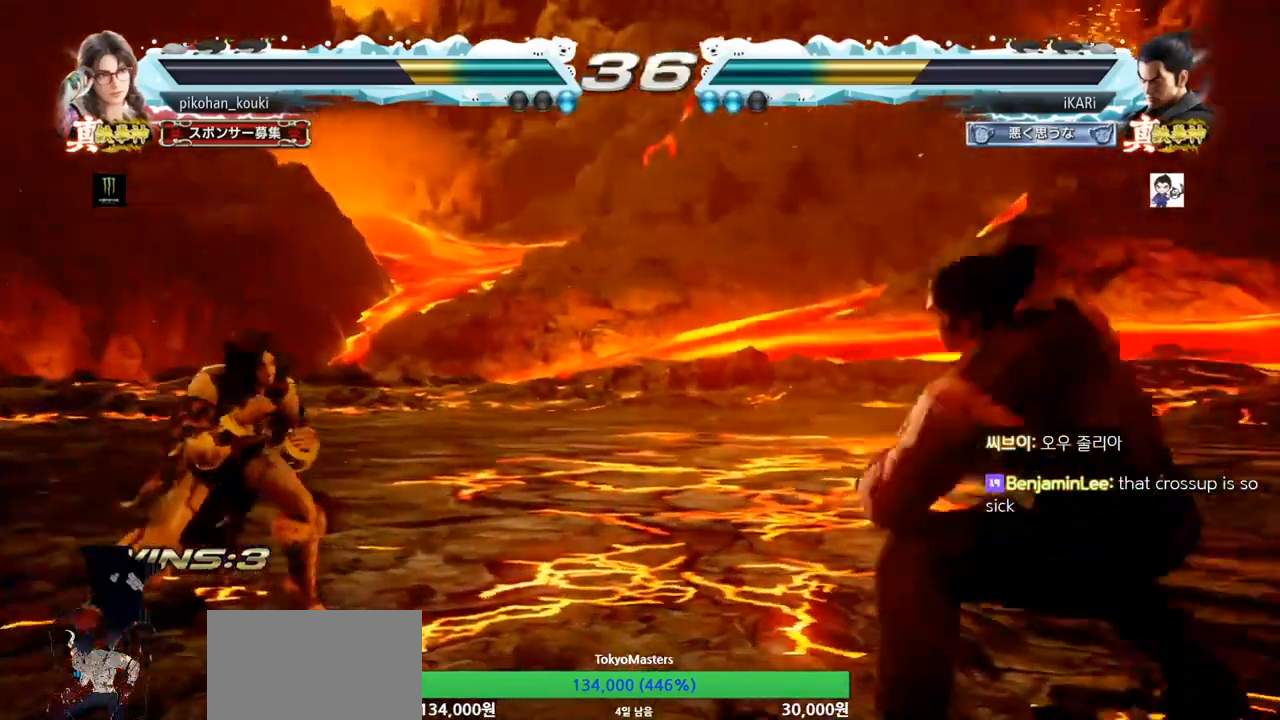
Gameplay with a controller (arcade stick); each line is a JSON object with the inputs held at the frame after it. "events" lists button and stick changes between this image and that frame as [ms after this image, input, new state], when the widget could be followed in between. Not read: L3 R3.
{"buttons": [], "left_stick": "center", "events": [[67, "left_stick", "right"], [233, "left_stick", "center"], [367, "left_stick", "down"], [433, "left_stick", "center"]]}
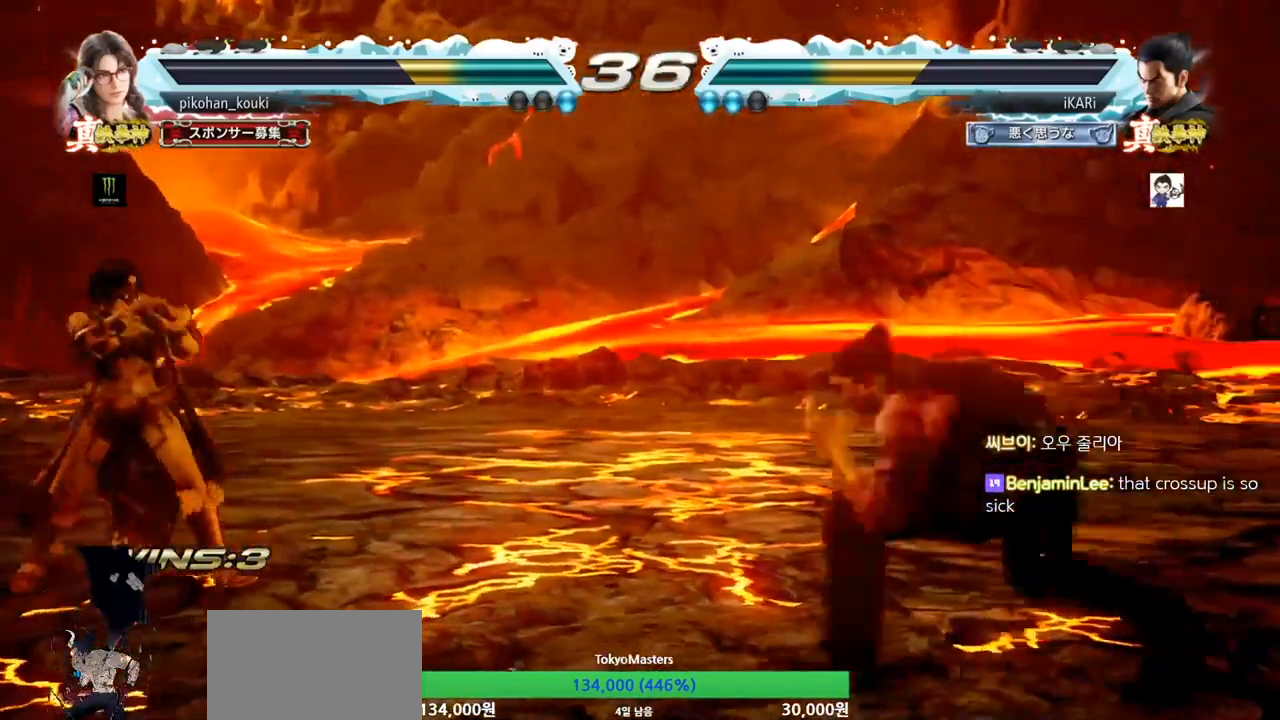
{"buttons": [], "left_stick": "right", "events": [[33, "left_stick", "right"], [67, "TRIANGLE", "down"], [133, "TRIANGLE", "up"], [167, "left_stick", "center"], [500, "left_stick", "right"]]}
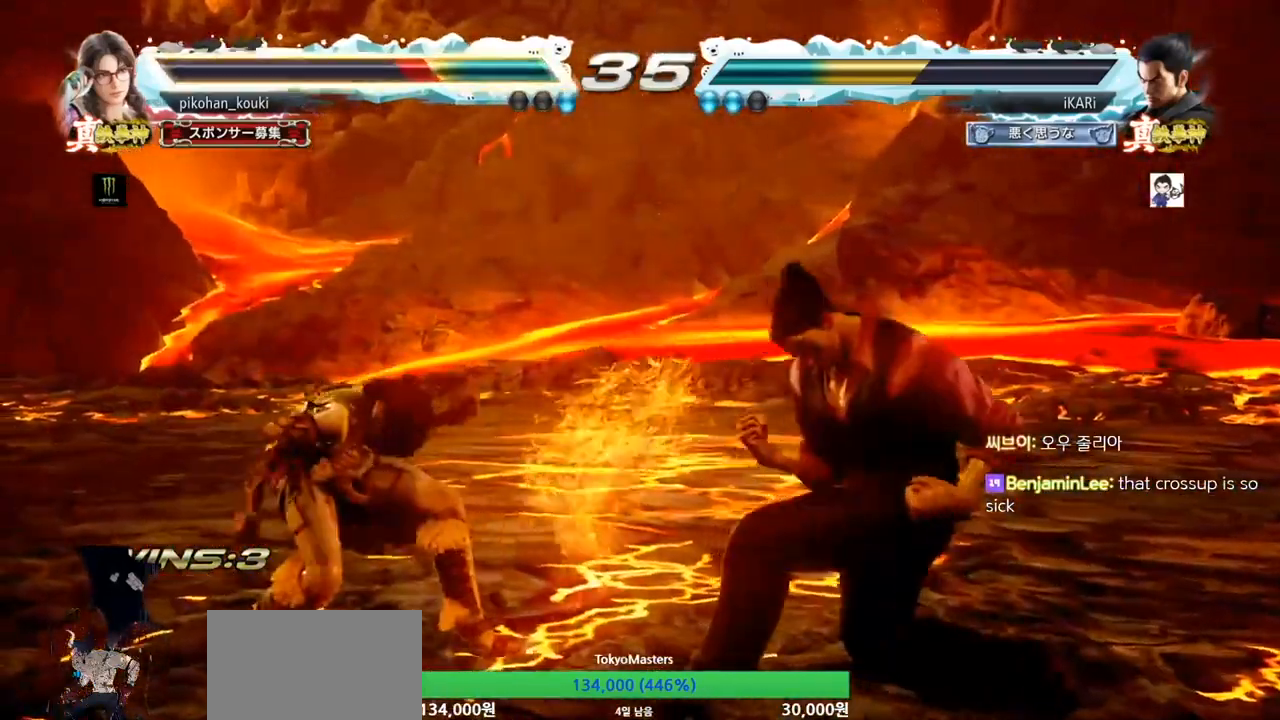
{"buttons": [], "left_stick": "right", "events": [[133, "left_stick", "center"], [333, "left_stick", "left"], [467, "left_stick", "right"]]}
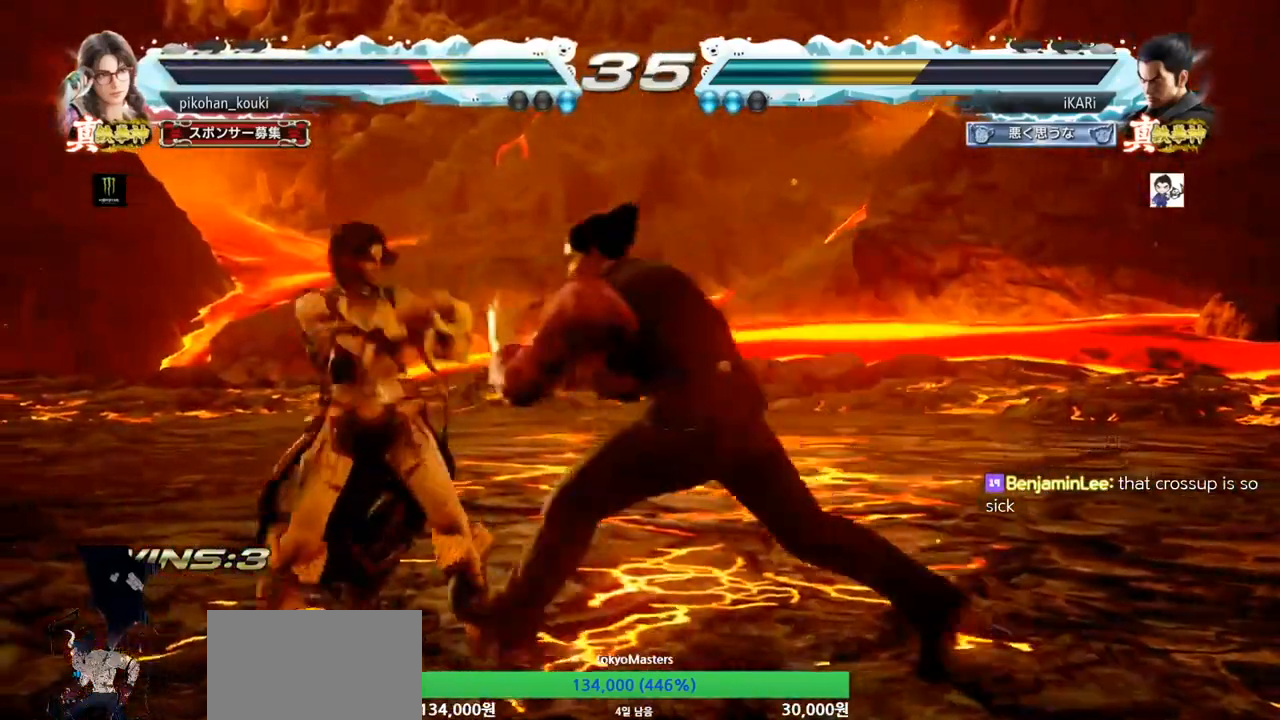
{"buttons": [], "left_stick": "center", "events": [[133, "left_stick", "down"], [367, "left_stick", "center"], [433, "left_stick", "right"], [500, "left_stick", "center"]]}
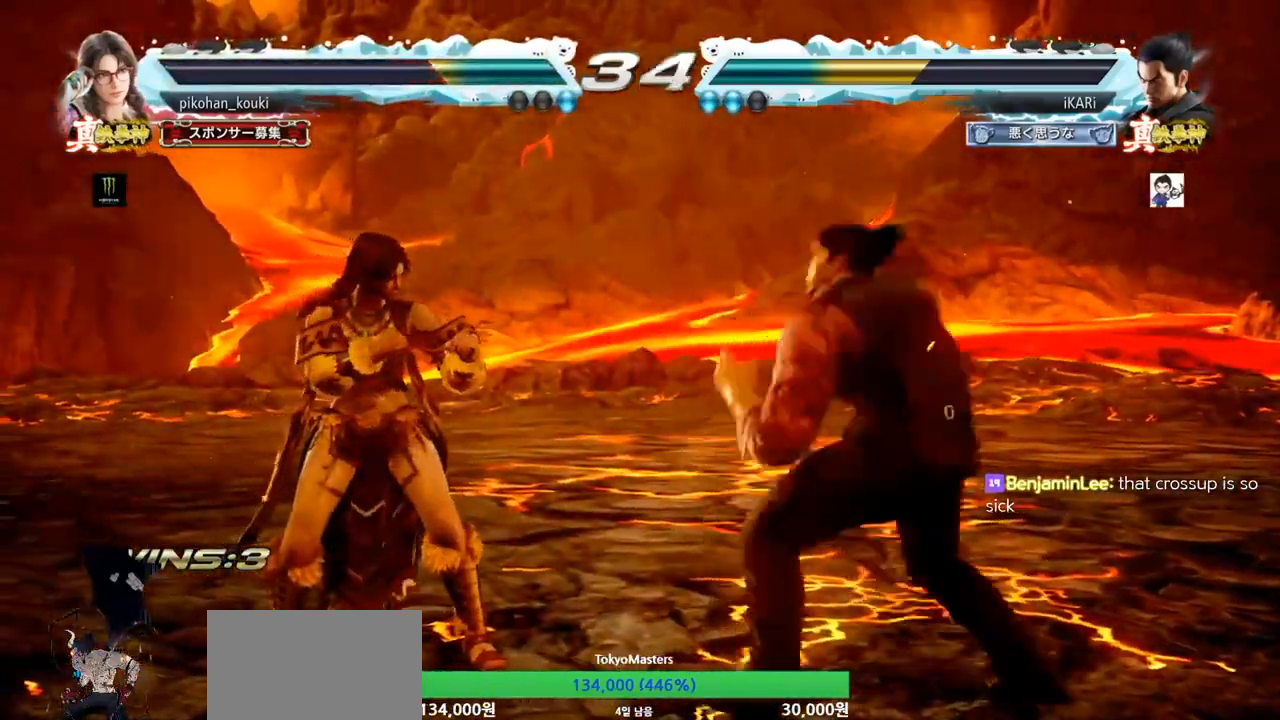
{"buttons": [], "left_stick": "left", "events": [[33, "left_stick", "right"], [167, "left_stick", "down"], [233, "left_stick", "center"], [433, "left_stick", "down"], [500, "left_stick", "left"]]}
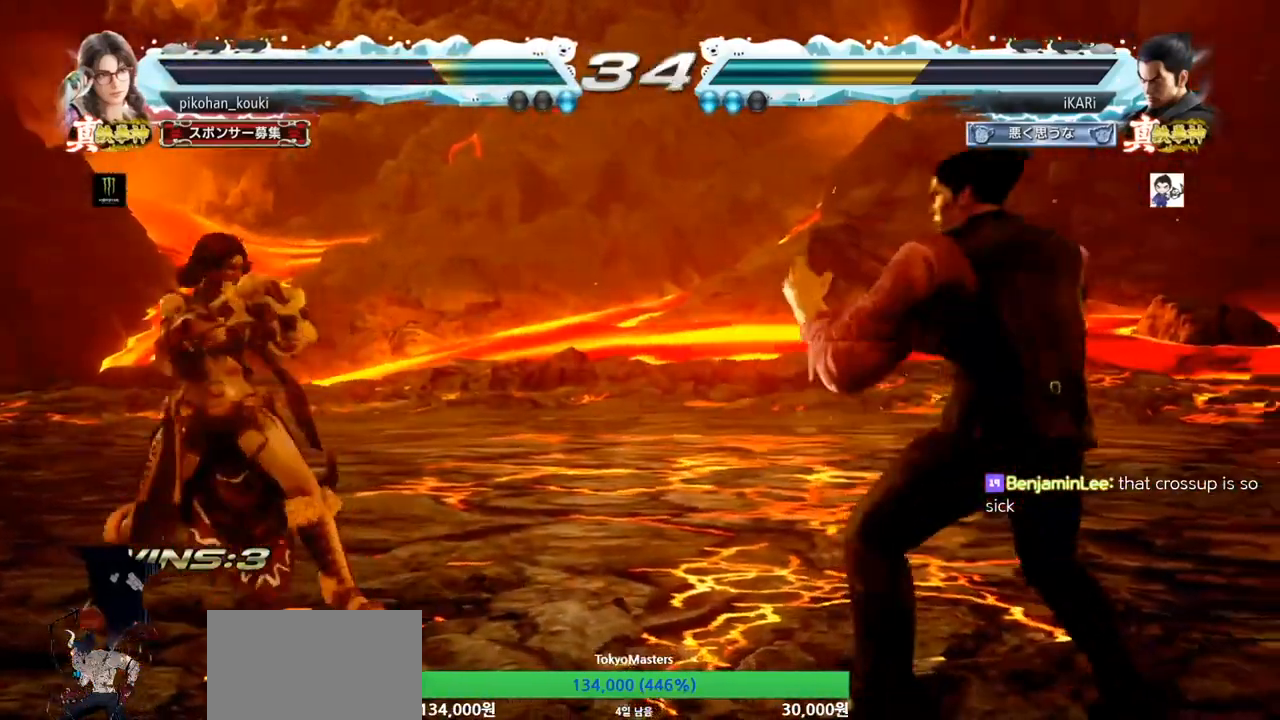
{"buttons": [], "left_stick": "center", "events": [[33, "left_stick", "down"], [67, "left_stick", "left"], [267, "left_stick", "down"], [300, "TRIANGLE", "down"], [367, "TRIANGLE", "up"], [367, "left_stick", "center"]]}
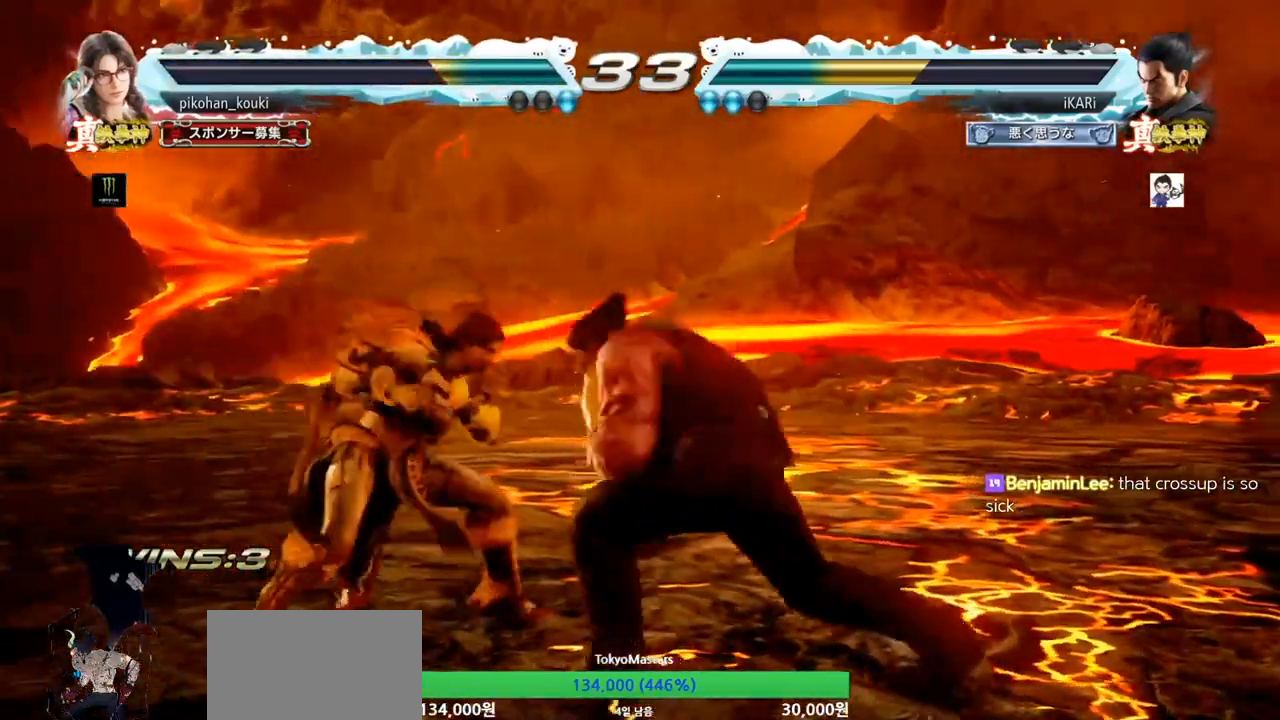
{"buttons": [], "left_stick": "down", "events": [[267, "left_stick", "down"]]}
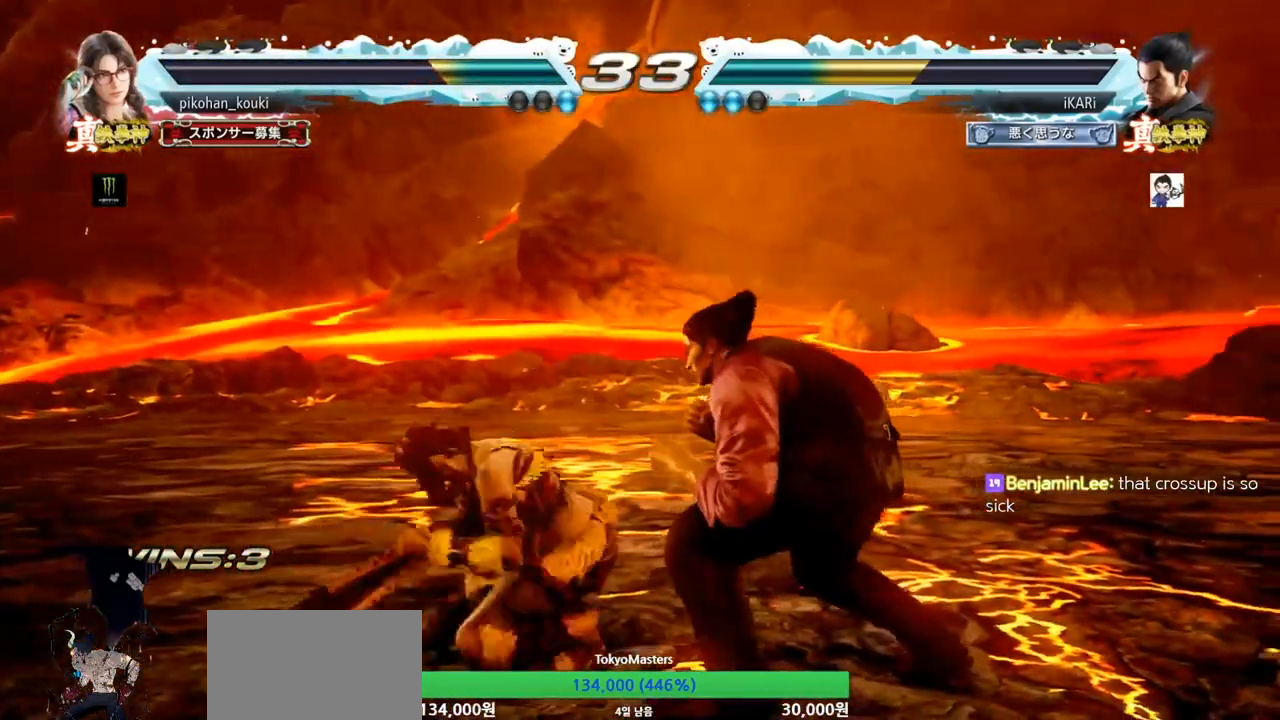
{"buttons": [], "left_stick": "right", "events": [[267, "left_stick", "right"]]}
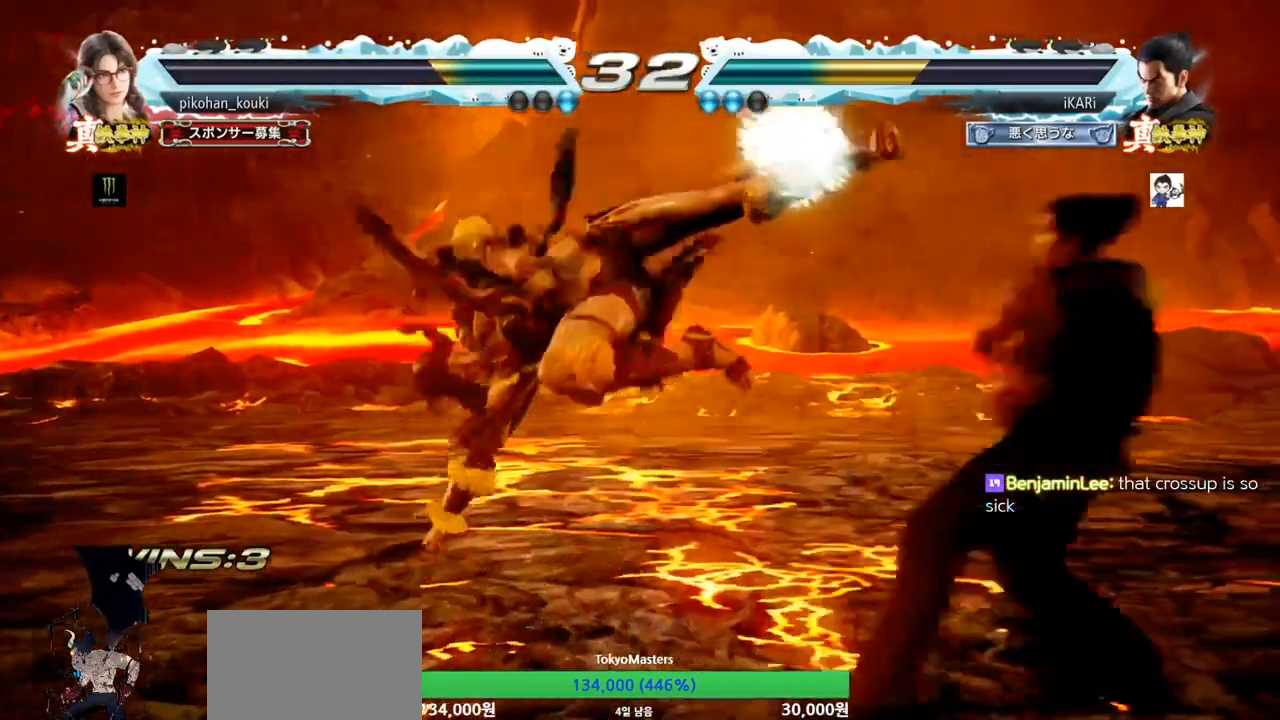
{"buttons": [], "left_stick": "center", "events": [[133, "left_stick", "center"], [267, "left_stick", "left"], [300, "TRIANGLE", "down"], [333, "TRIANGLE", "up"], [367, "left_stick", "center"]]}
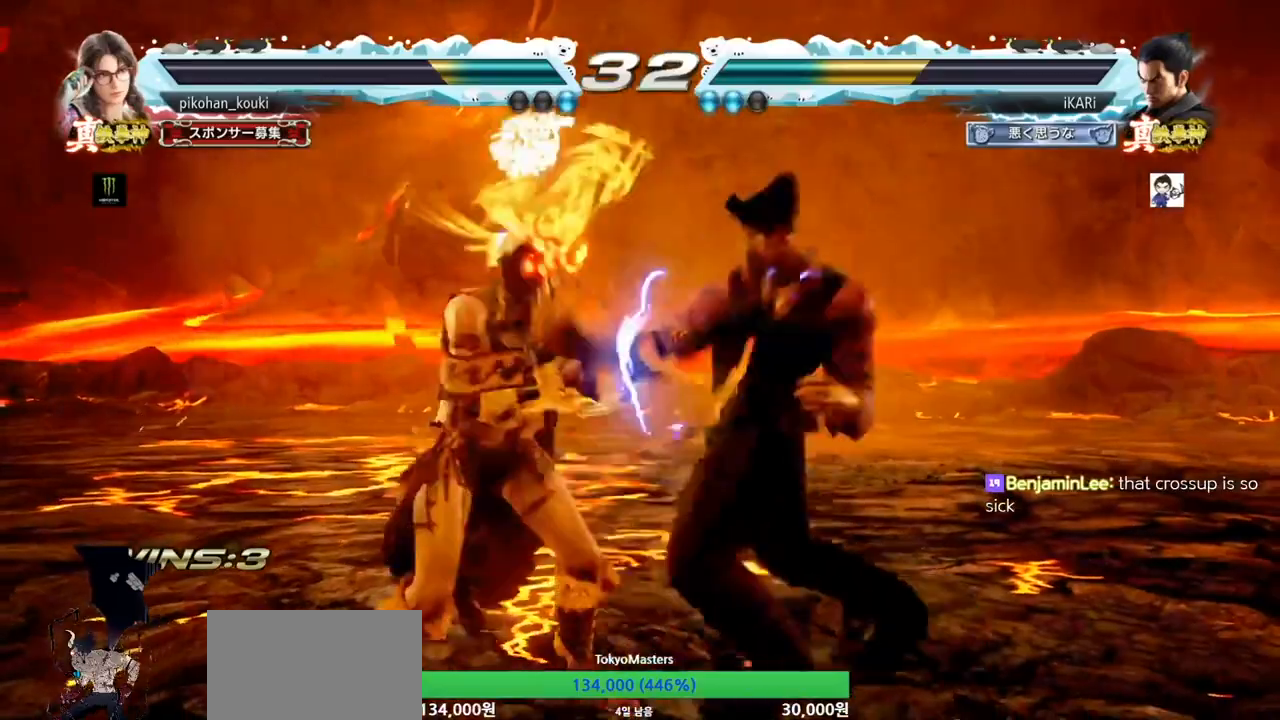
{"buttons": [], "left_stick": "down-left"}
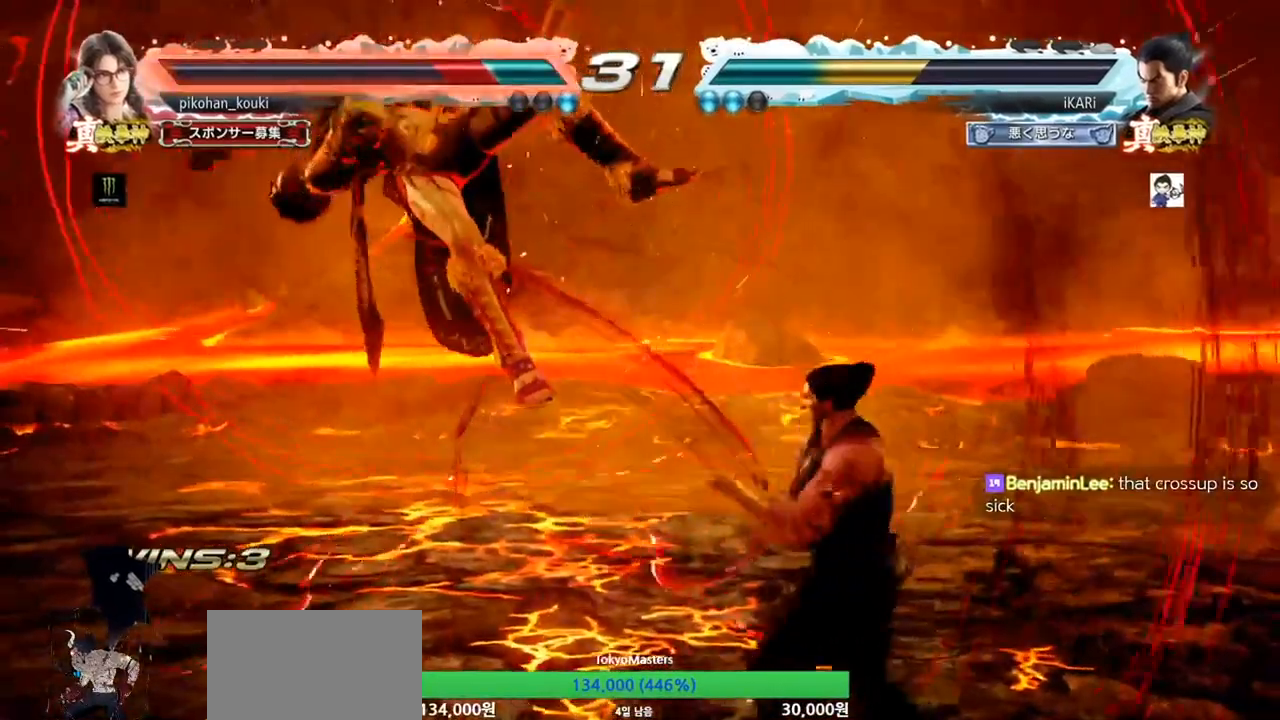
{"buttons": [], "left_stick": "center", "events": [[67, "left_stick", "center"]]}
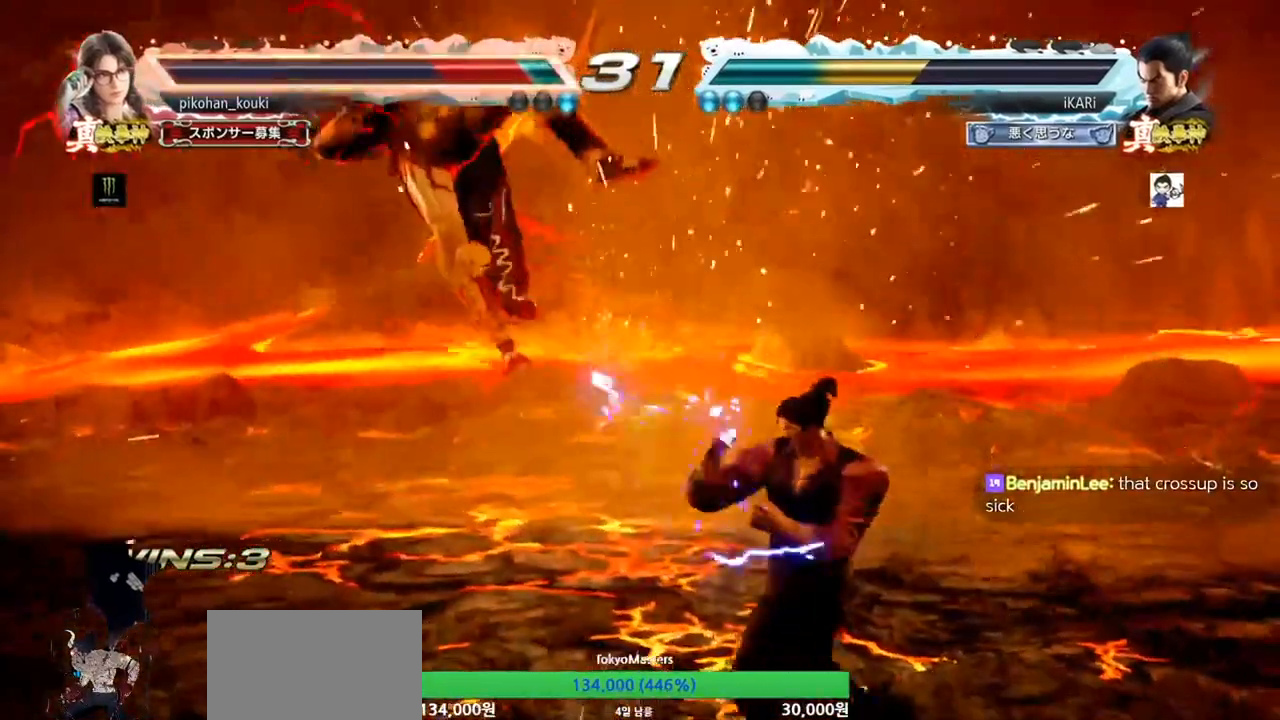
{"buttons": [], "left_stick": "center", "events": [[100, "left_stick", "left"], [300, "left_stick", "center"]]}
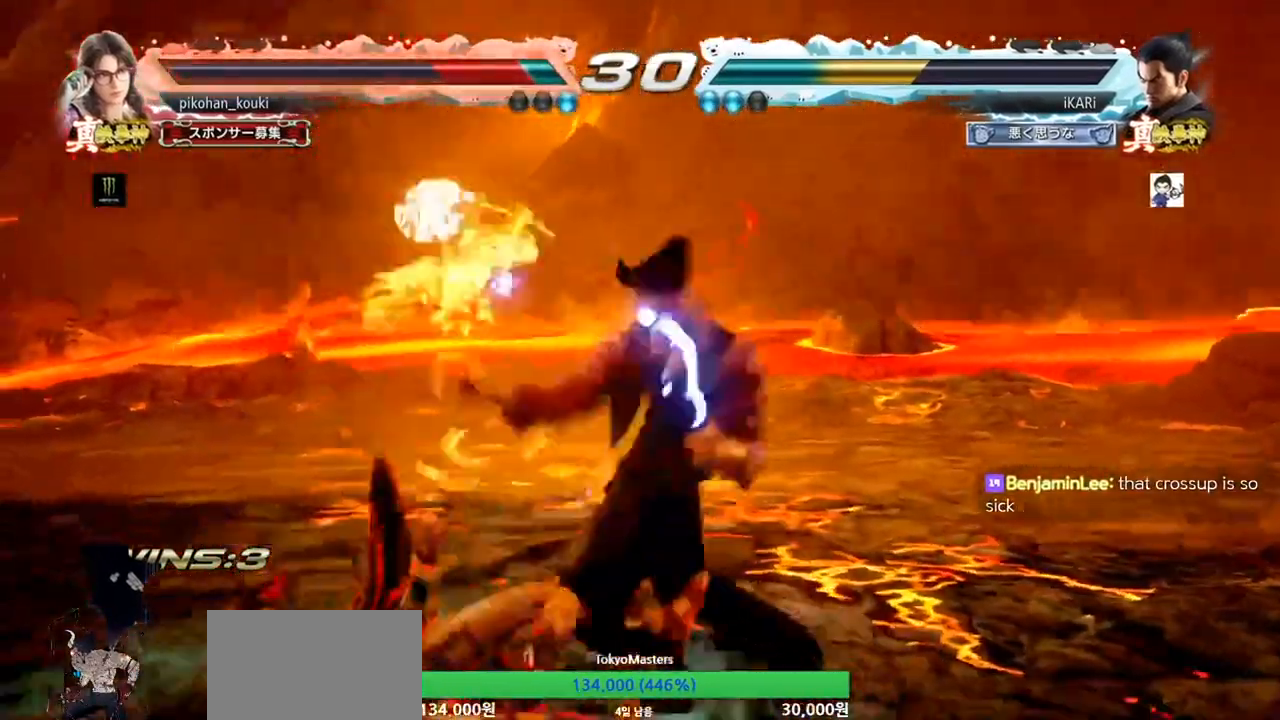
{"buttons": [], "left_stick": "center", "events": [[467, "TRIANGLE", "down"], [500, "TRIANGLE", "up"]]}
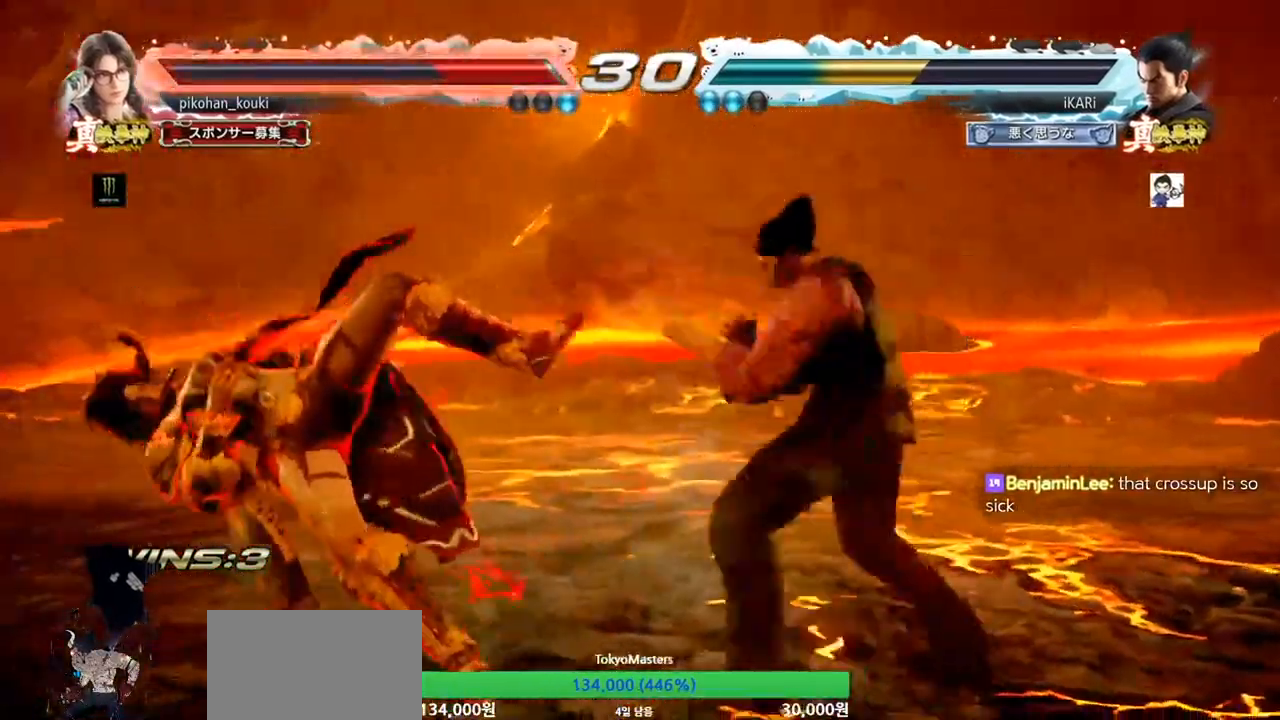
{"buttons": [], "left_stick": "center", "events": []}
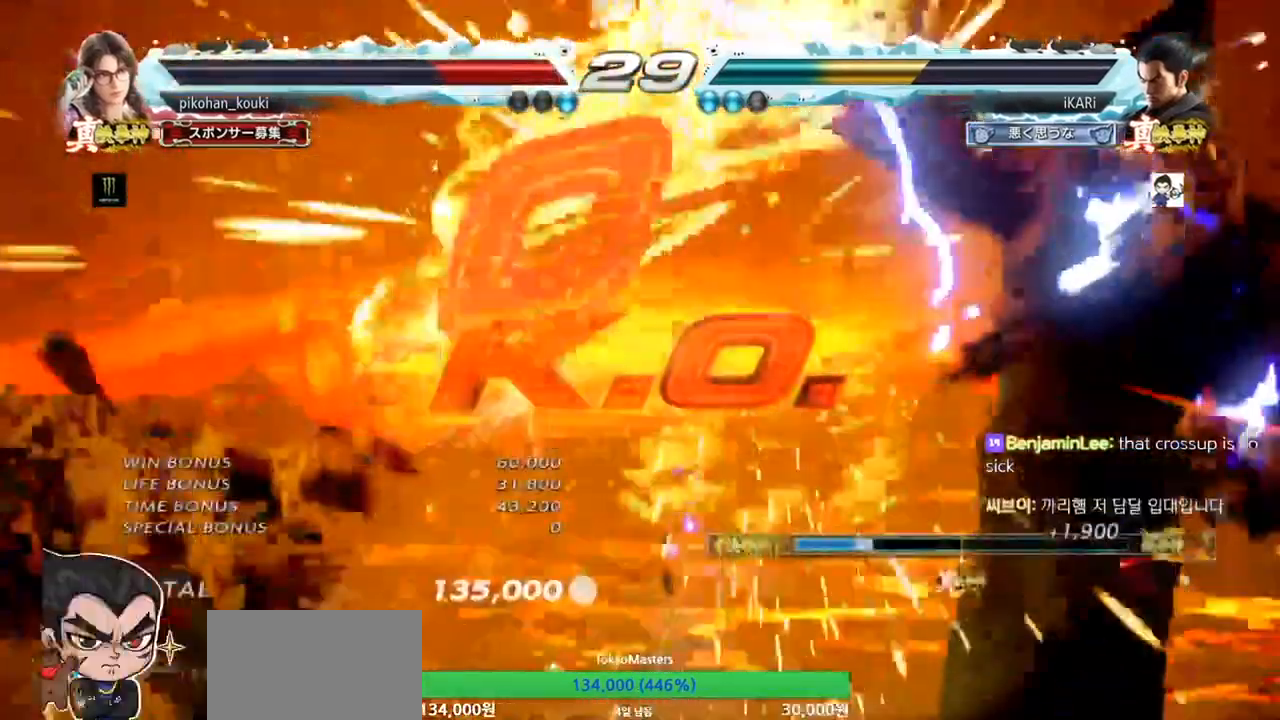
{"buttons": [], "left_stick": "center", "events": []}
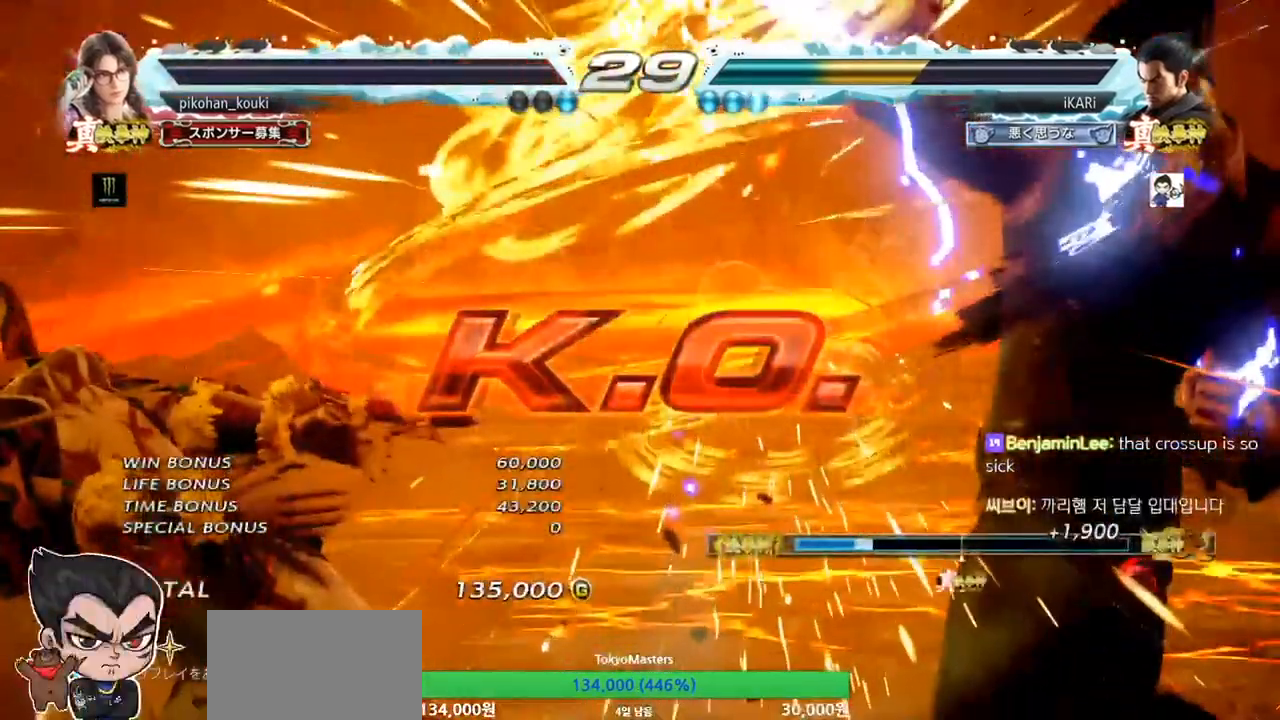
{"buttons": [], "left_stick": "center", "events": []}
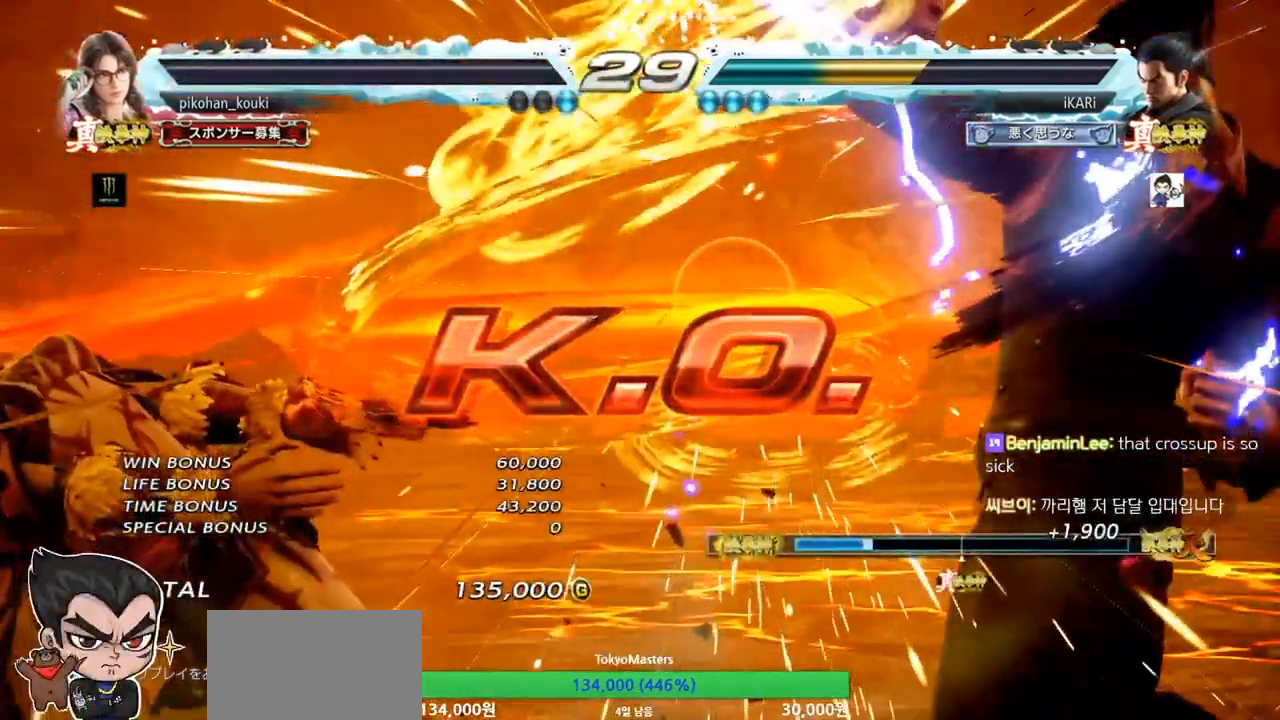
{"buttons": [], "left_stick": "center", "events": []}
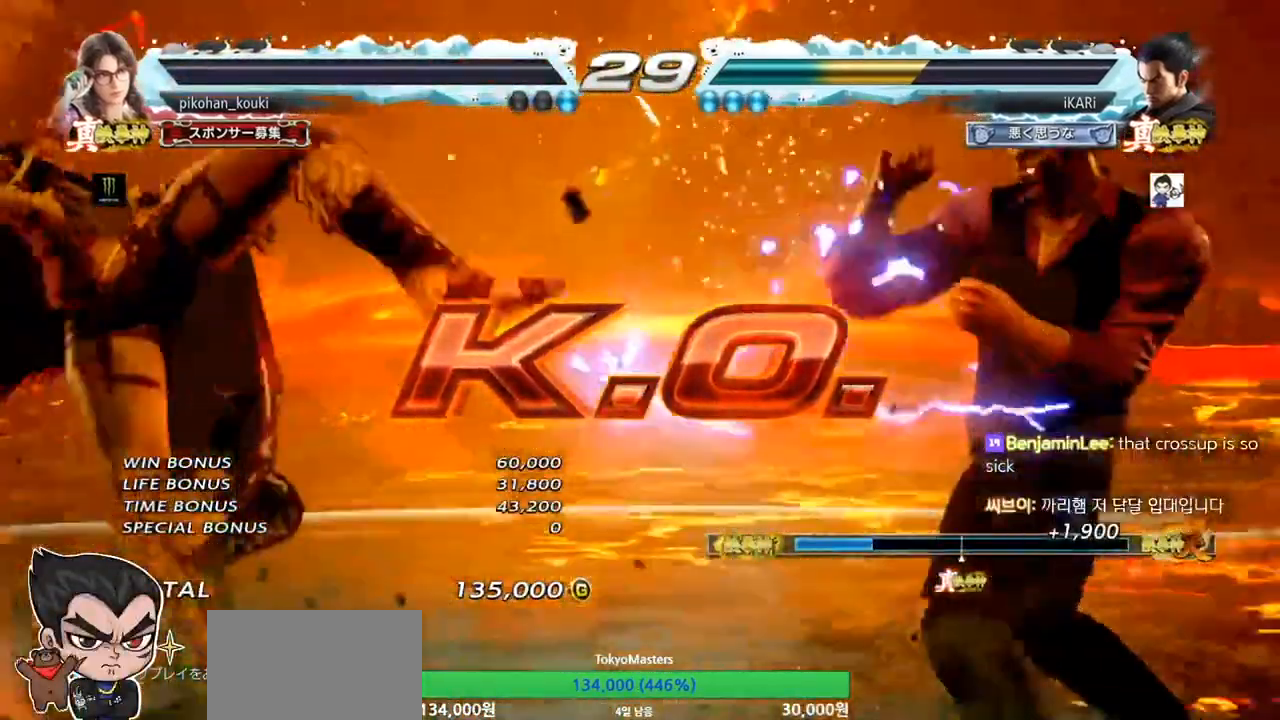
{"buttons": [], "left_stick": "center", "events": []}
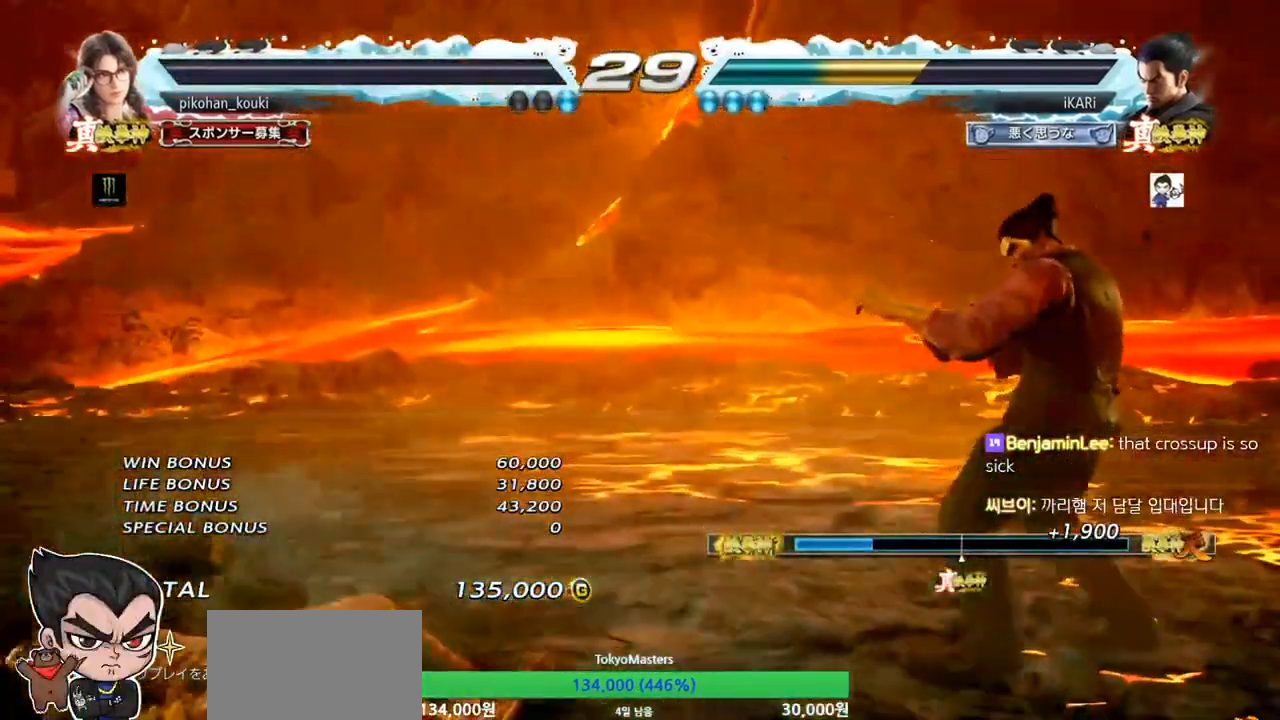
{"buttons": [], "left_stick": "center", "events": []}